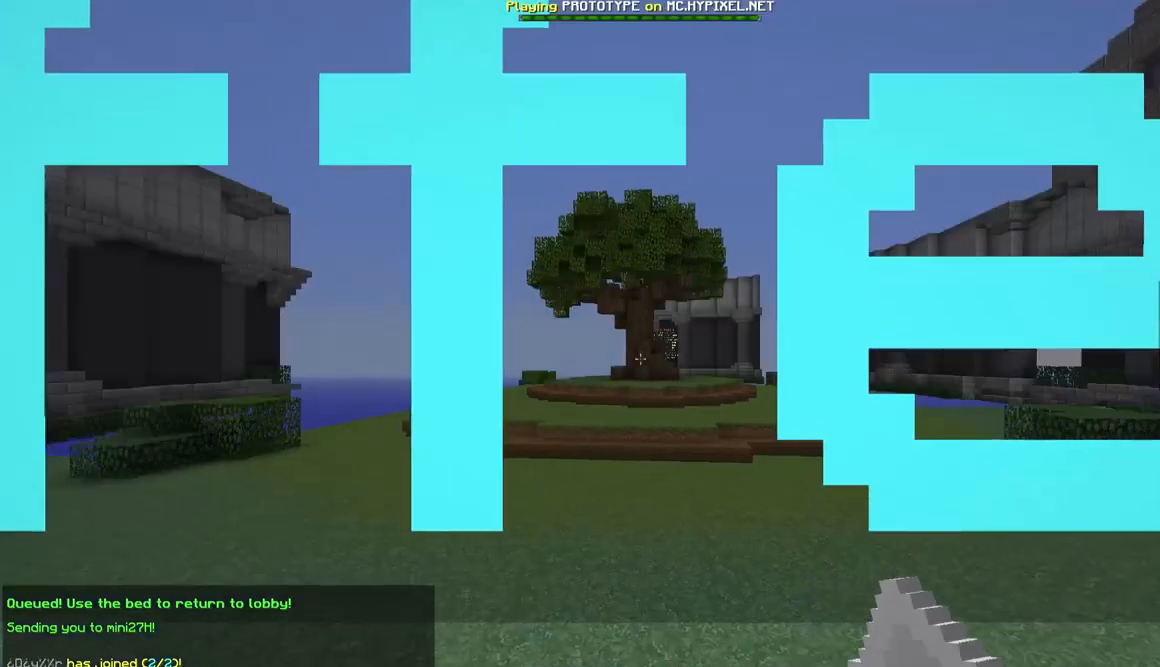
Gameplay with keyboard and mouse; each line is a JSON object with the keys and mouse buttons held at the frame after it. "events" lists presses ("down") and releases ("up") of "a", "d", "s", "w", "mouse_left" and "mouse_right" between this image and that frame as [ms after this image, input, new state], when the widget could be followed in between. "mouse_left", "mouse_right" = the "left", "right" buttons of the "mouse" list. No other keys are recorded. Fast repeated clicks can show as one long hold. Mouse movement is not recorded.
{"keys": [], "mouse": [], "events": []}
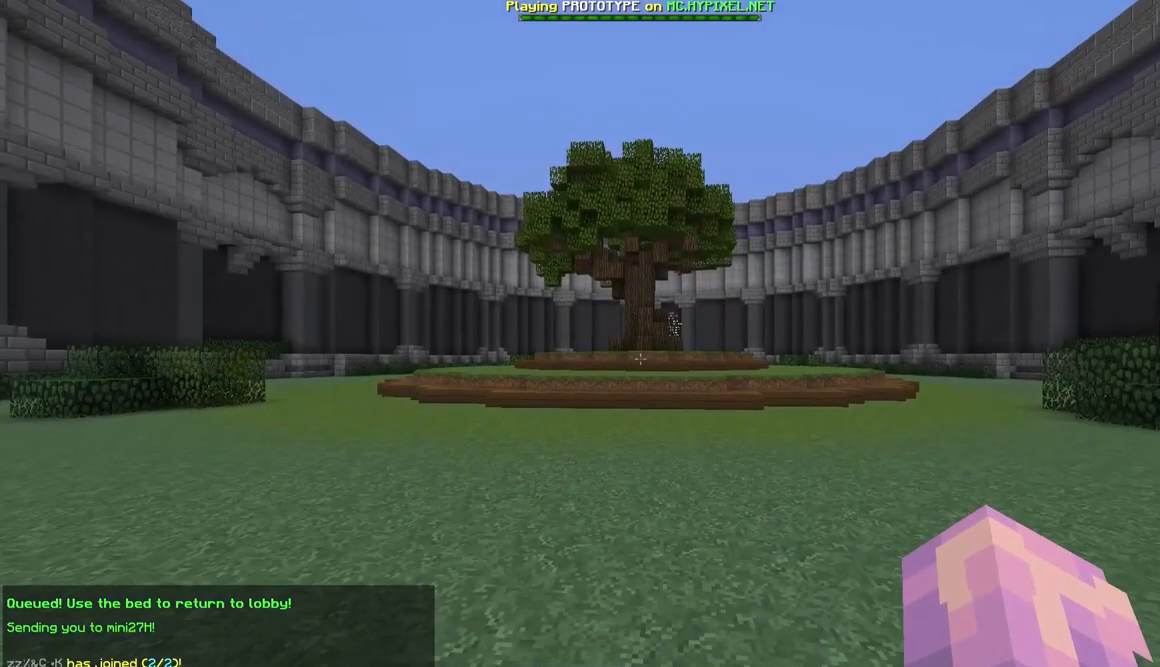
{"keys": ["w"], "mouse": [], "events": [[100, "w", "down"]]}
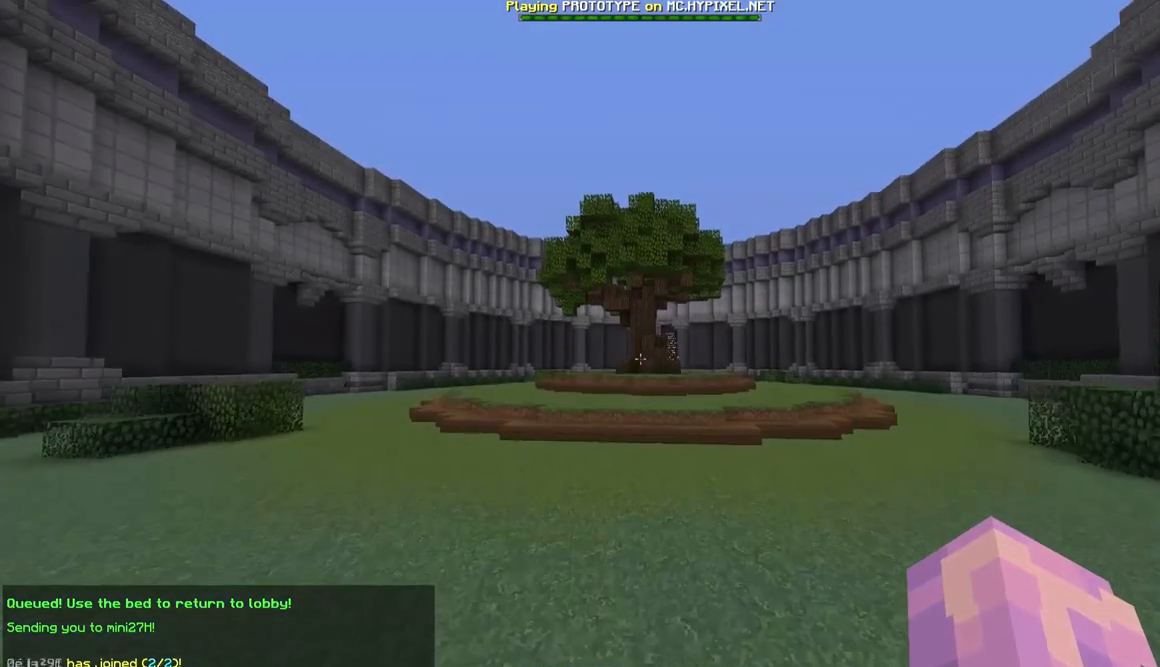
{"keys": ["w"], "mouse": [], "events": []}
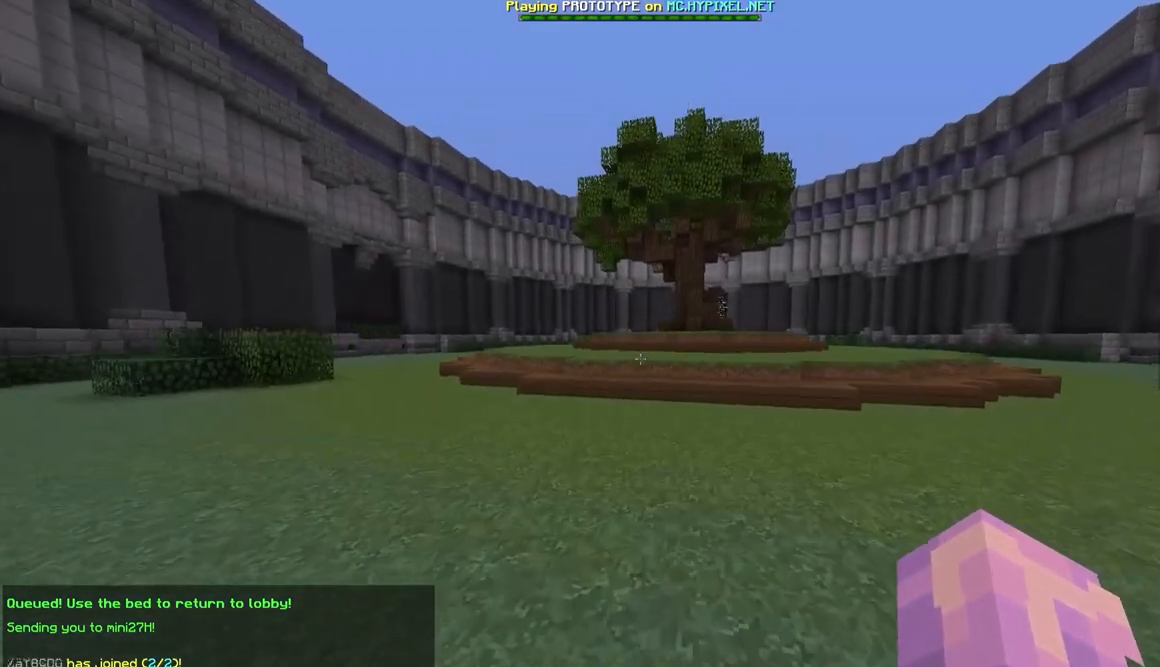
{"keys": ["w"], "mouse": [], "events": []}
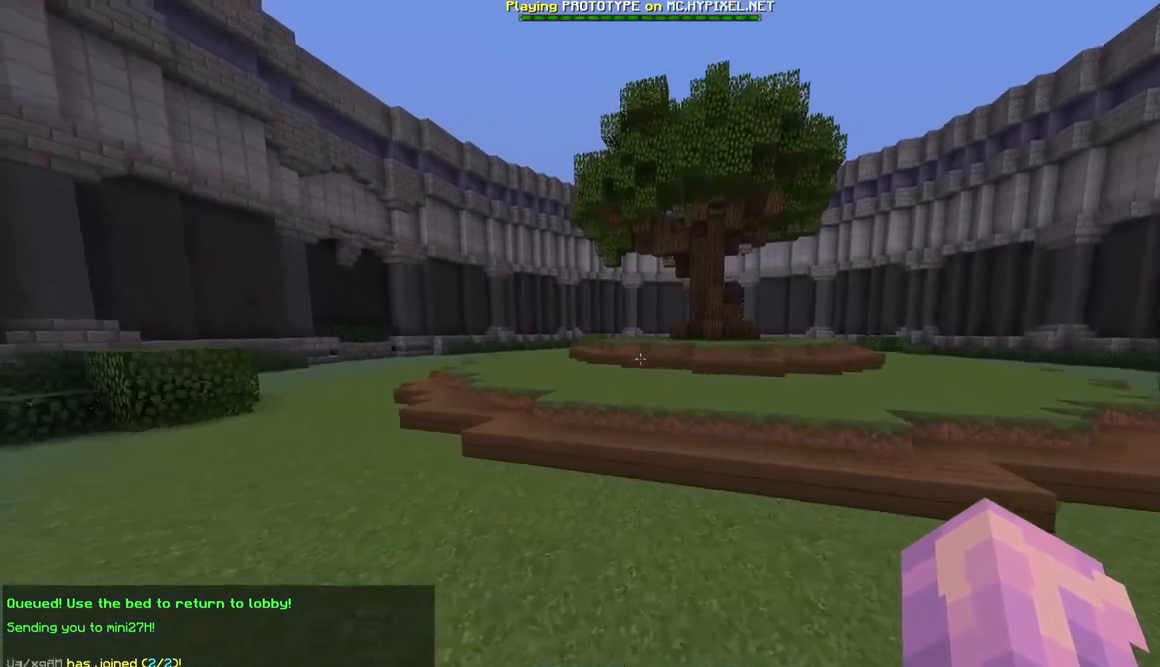
{"keys": ["w"], "mouse": [], "events": [[150, "mouse_left", "down"], [150, "mouse_right", "down"], [367, "mouse_left", "up"], [367, "mouse_right", "up"]]}
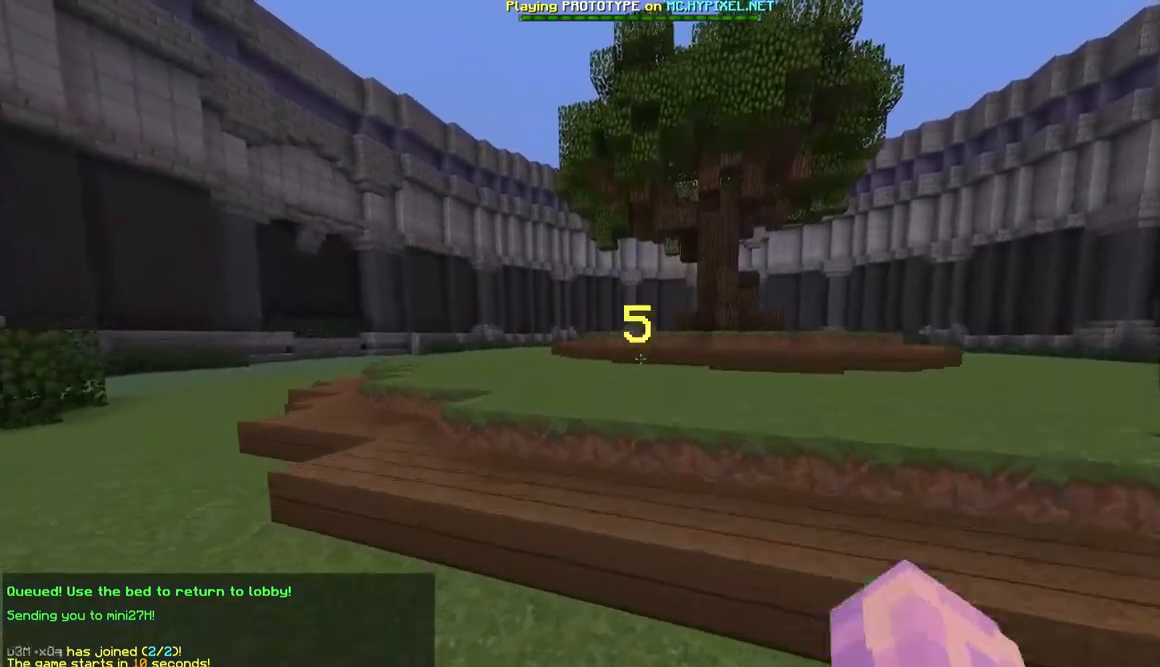
{"keys": ["w"], "mouse": ["right"], "events": [[267, "mouse_left", "down"], [267, "mouse_right", "down"], [483, "mouse_left", "up"]]}
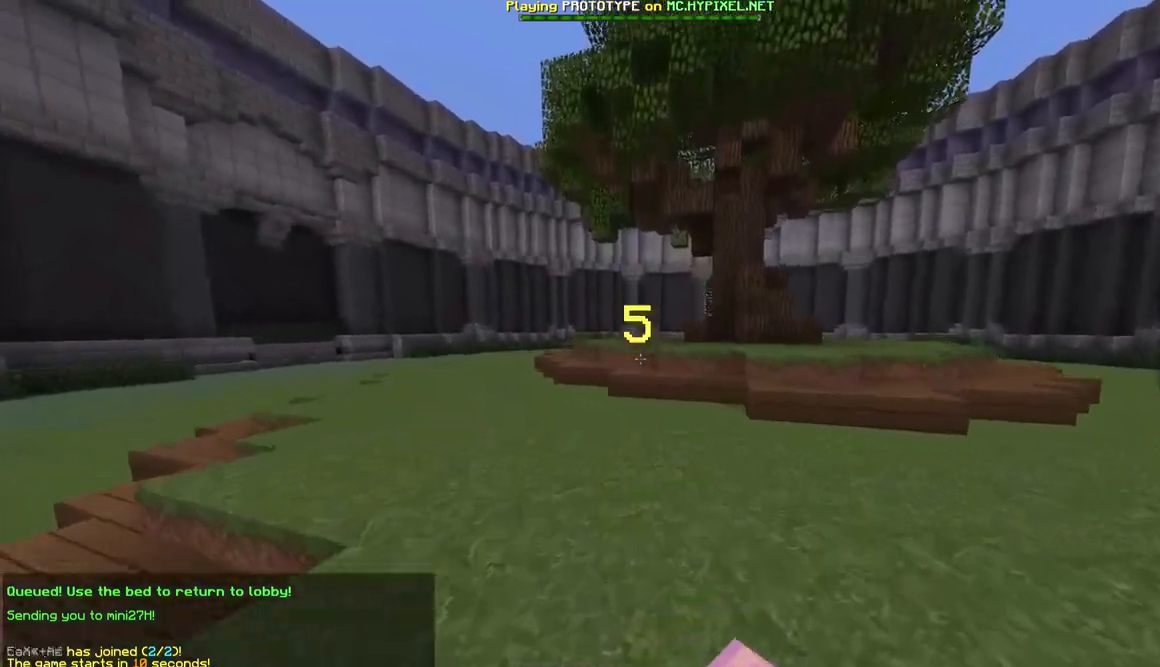
{"keys": ["w"], "mouse": [], "events": [[33, "mouse_right", "up"]]}
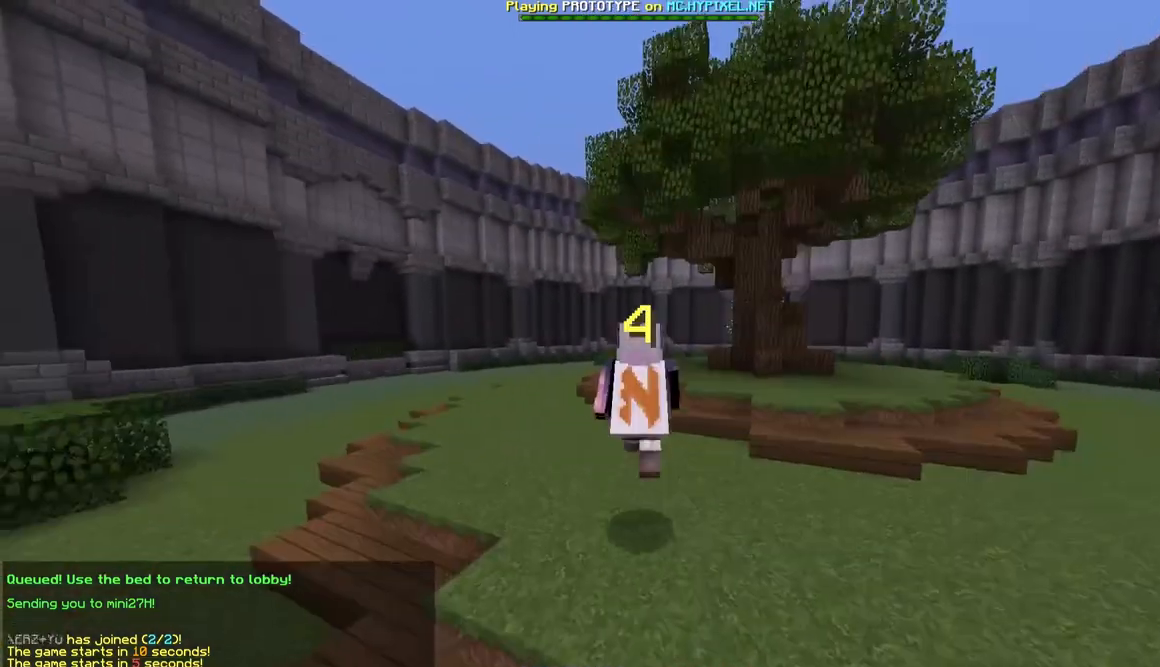
{"keys": ["w"], "mouse": [], "events": []}
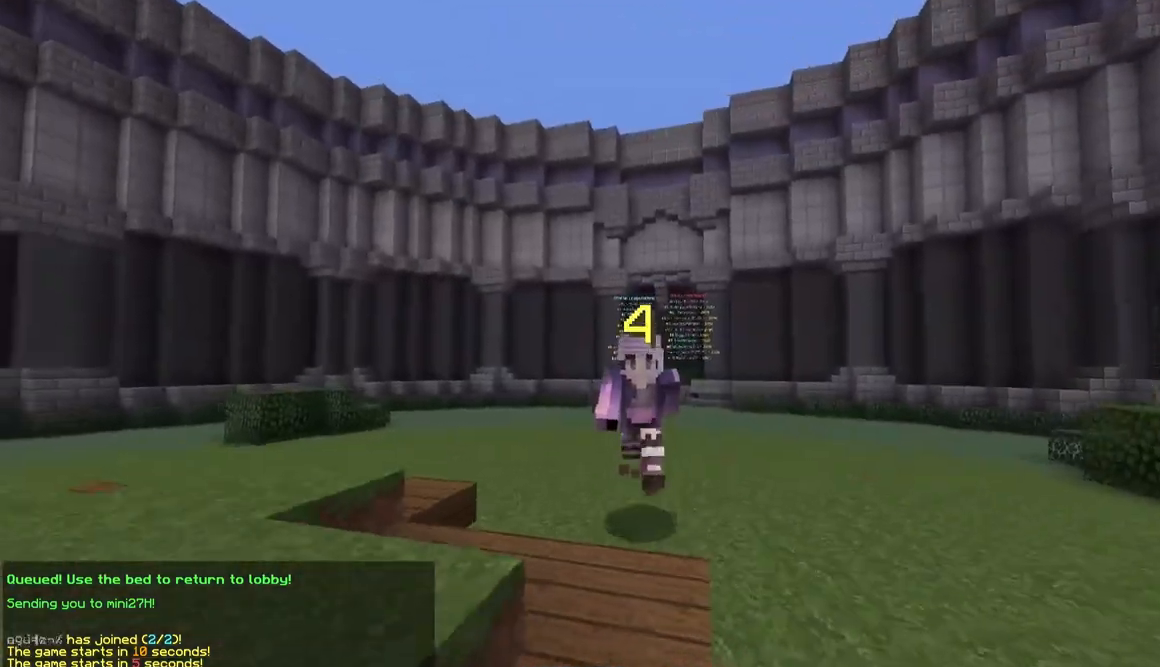
{"keys": ["w"], "mouse": [], "events": []}
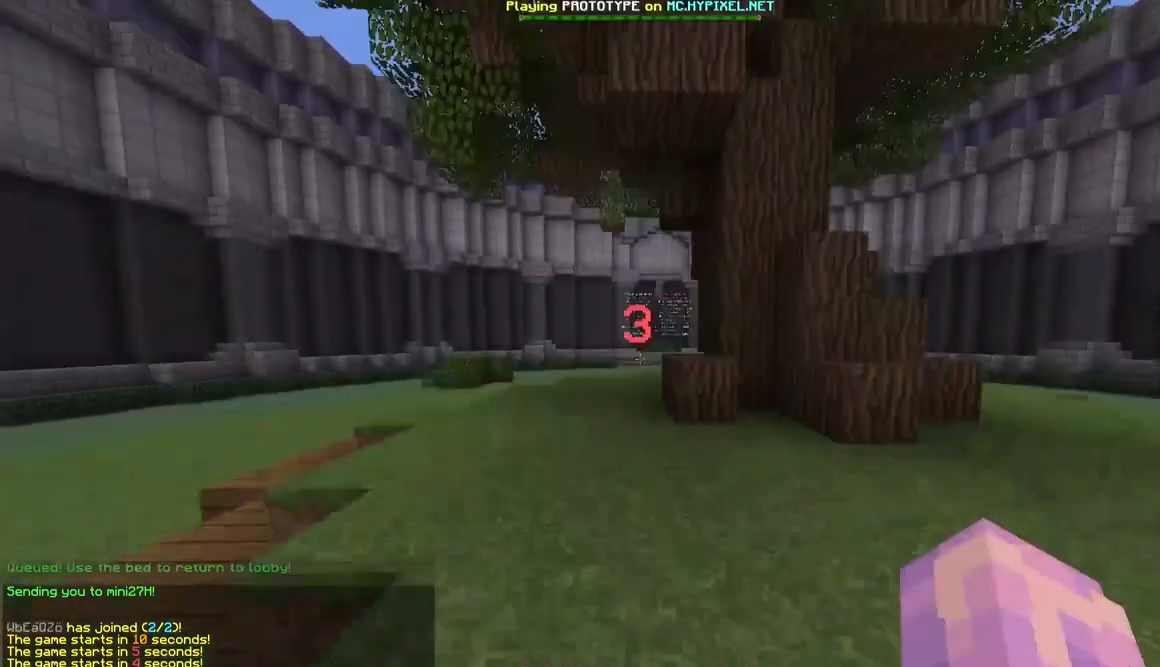
{"keys": ["w"], "mouse": [], "events": [[150, "mouse_left", "down"], [200, "mouse_right", "down"], [350, "mouse_left", "up"], [400, "mouse_right", "up"]]}
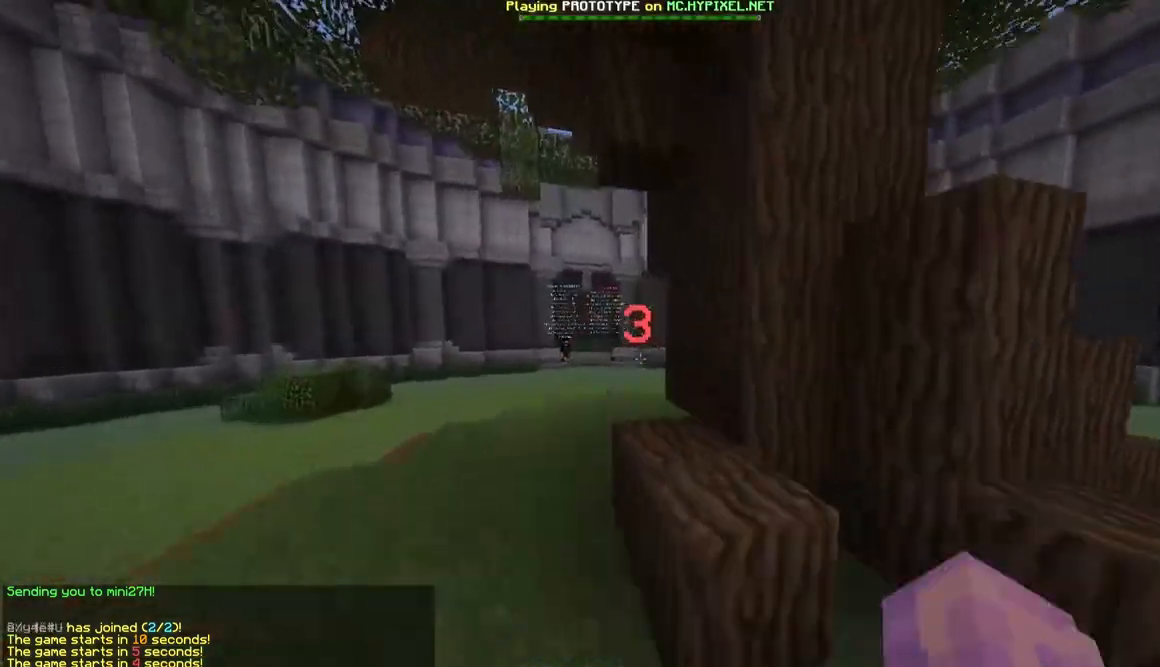
{"keys": ["d", "w"], "mouse": [], "events": [[167, "a", "down"], [167, "d", "down"], [283, "a", "up"], [333, "mouse_left", "down"], [383, "mouse_left", "up"]]}
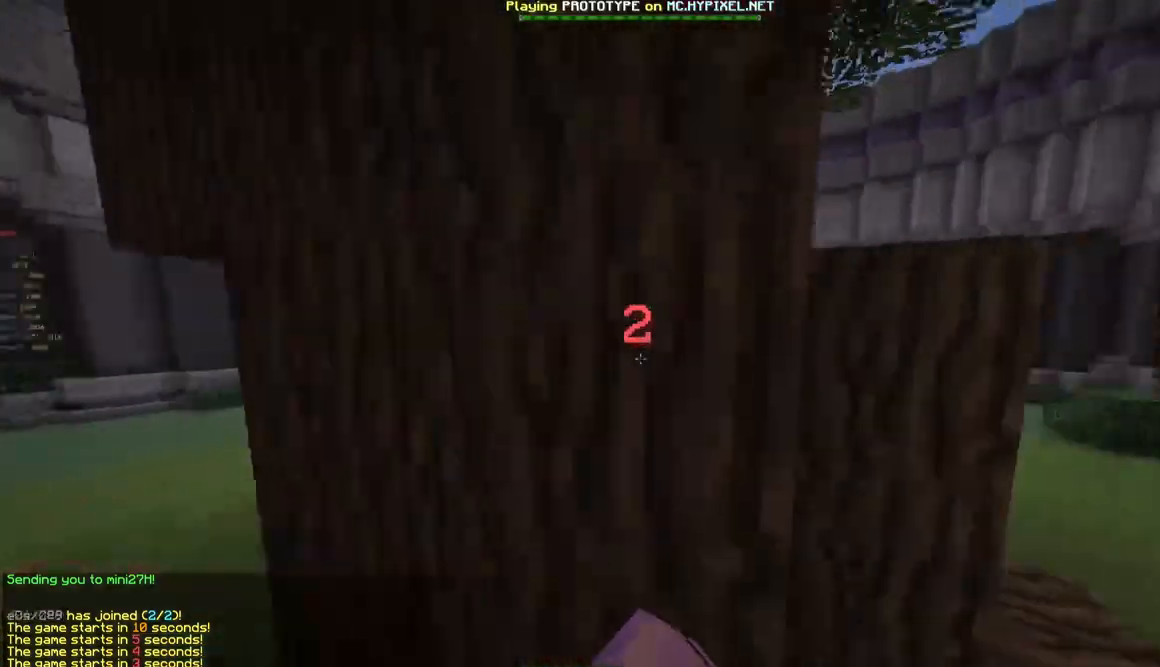
{"keys": ["d", "w"], "mouse": [], "events": []}
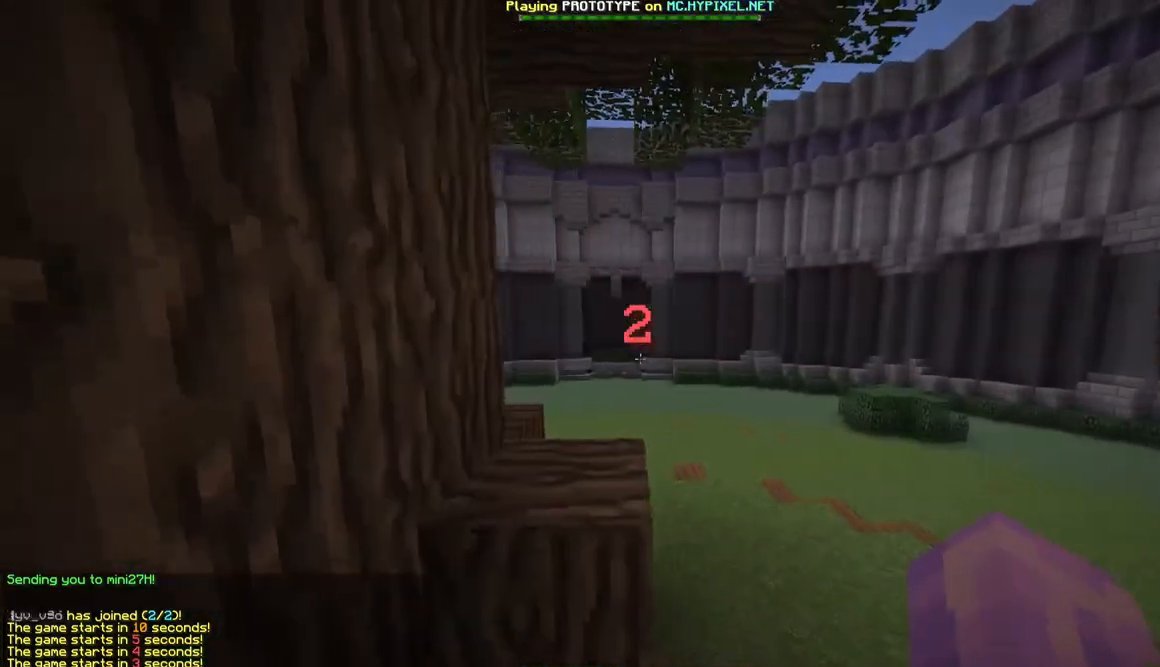
{"keys": ["w"], "mouse": [], "events": [[217, "mouse_left", "down"], [333, "mouse_left", "up"], [383, "d", "up"]]}
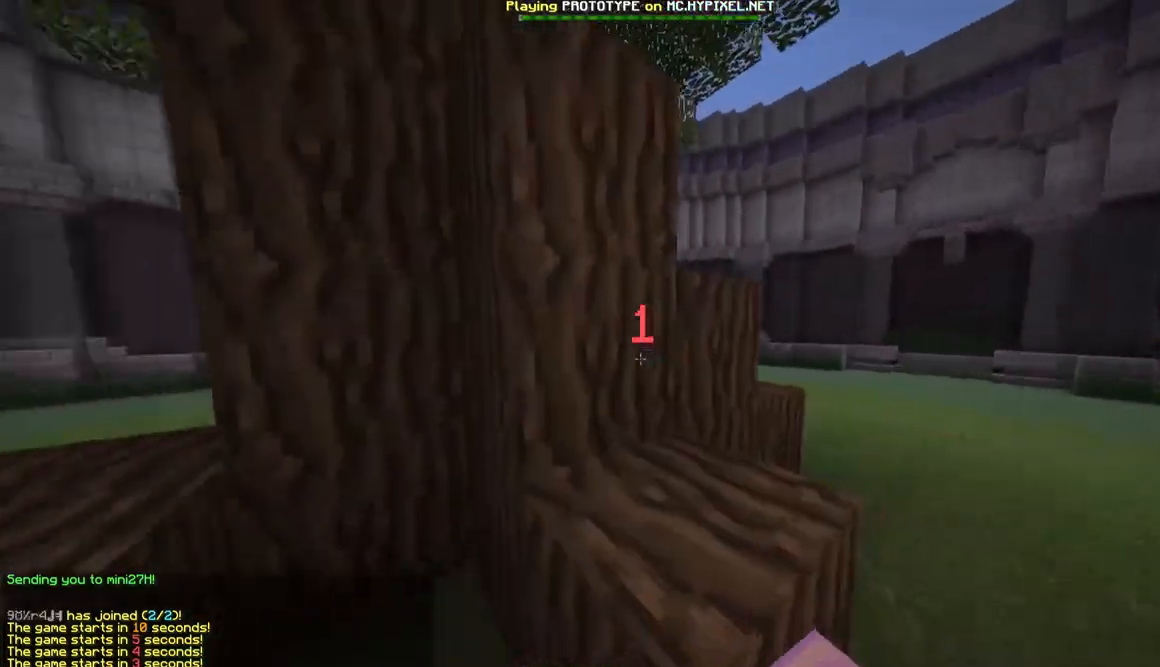
{"keys": ["a", "w"], "mouse": [], "events": [[133, "w", "up"], [200, "a", "down"], [200, "mouse_left", "down"], [200, "mouse_right", "down"], [200, "w", "down"], [350, "a", "up"], [350, "mouse_left", "up"], [400, "mouse_right", "up"], [450, "a", "down"]]}
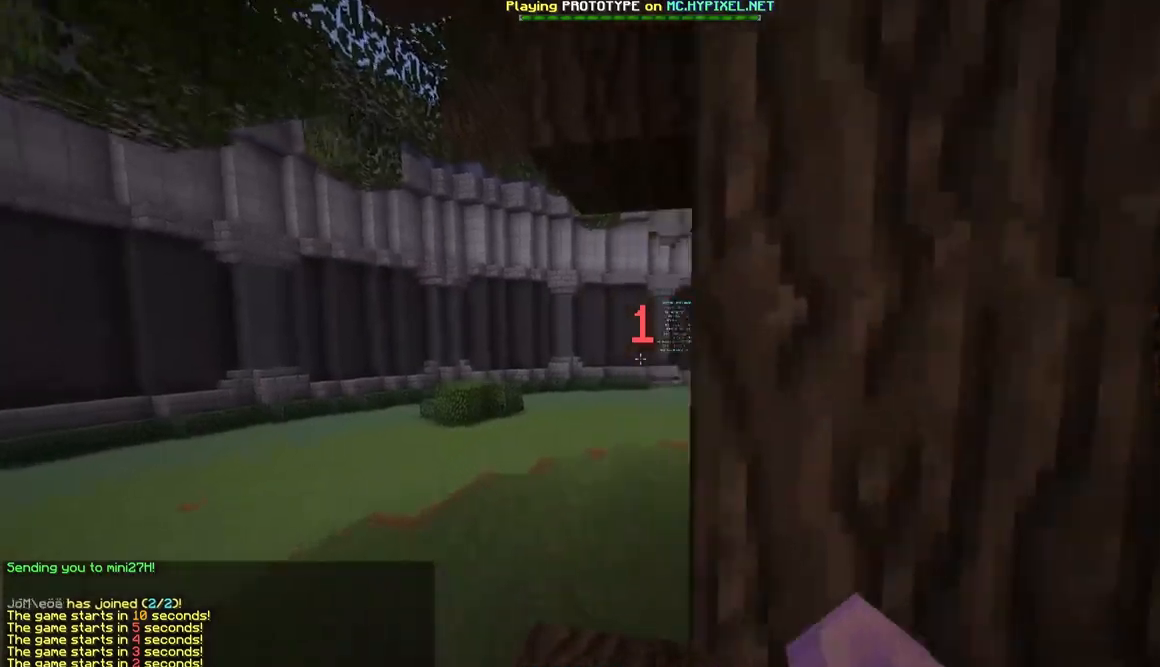
{"keys": ["d", "w"], "mouse": [], "events": [[50, "a", "up"], [117, "d", "down"], [117, "w", "up"], [367, "w", "down"]]}
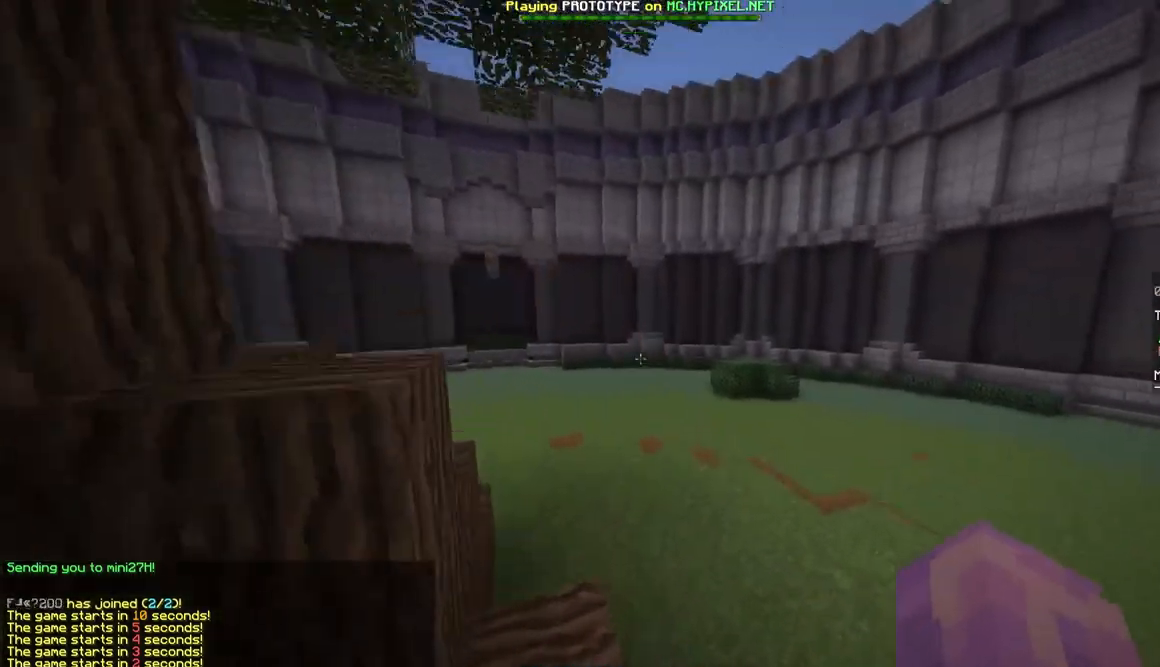
{"keys": ["w"], "mouse": [], "events": [[17, "d", "up"]]}
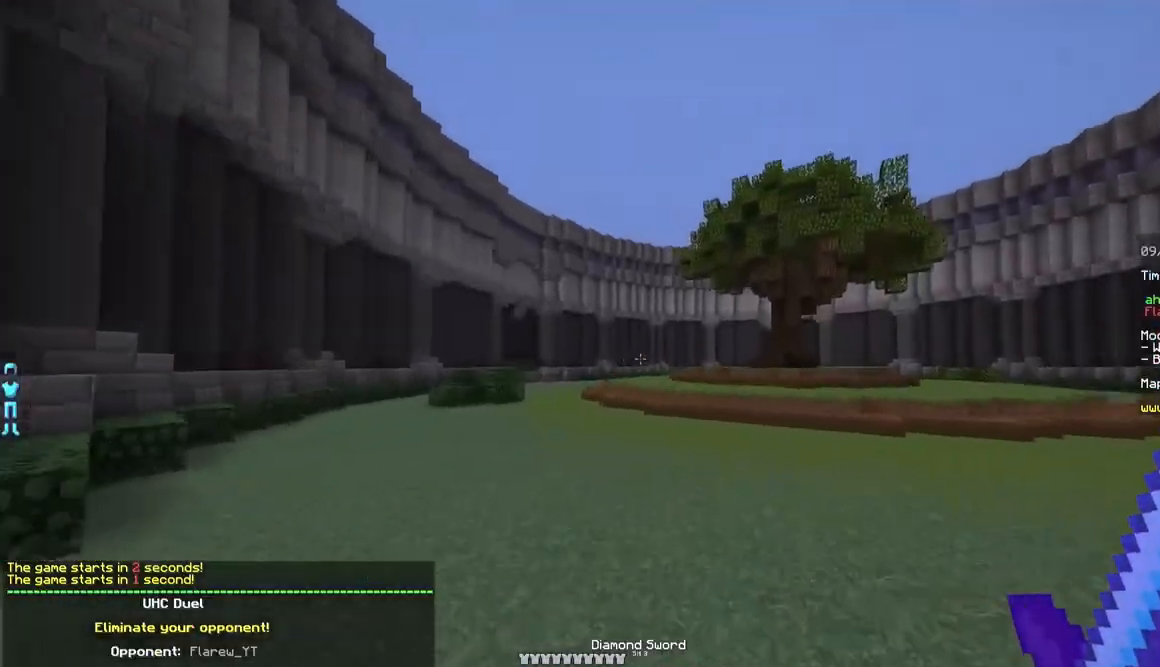
{"keys": ["w"], "mouse": ["left"], "events": [[500, "mouse_left", "down"]]}
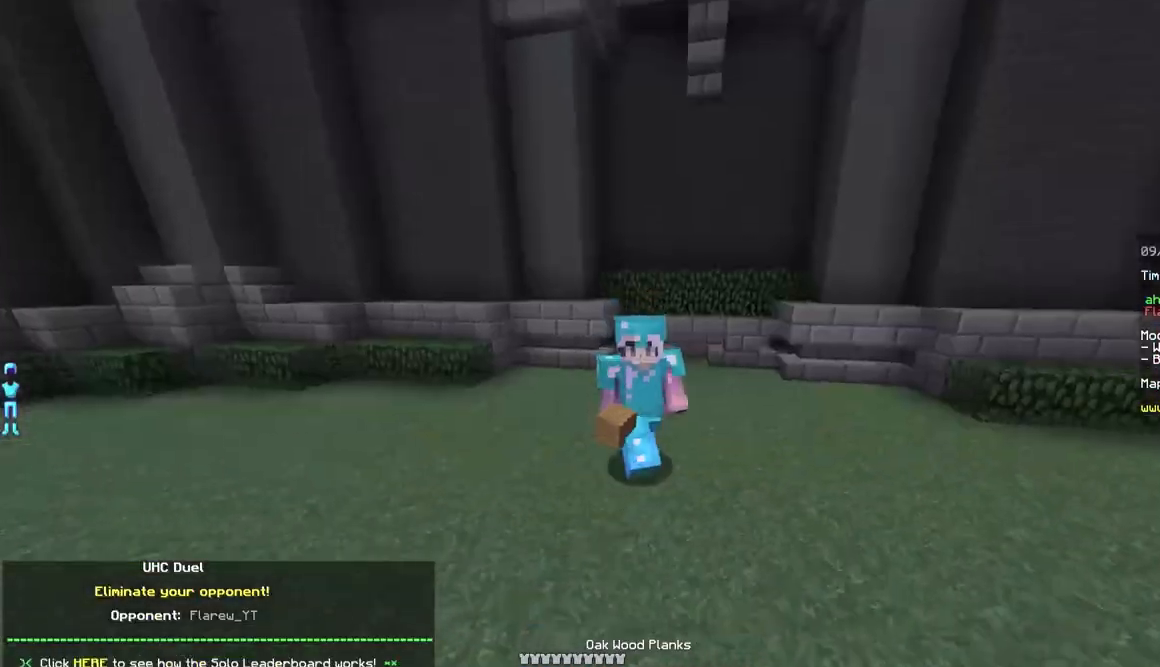
{"keys": ["w"], "mouse": ["left"], "events": [[100, "mouse_left", "up"], [150, "mouse_left", "down"], [300, "mouse_left", "up"], [417, "mouse_left", "down"]]}
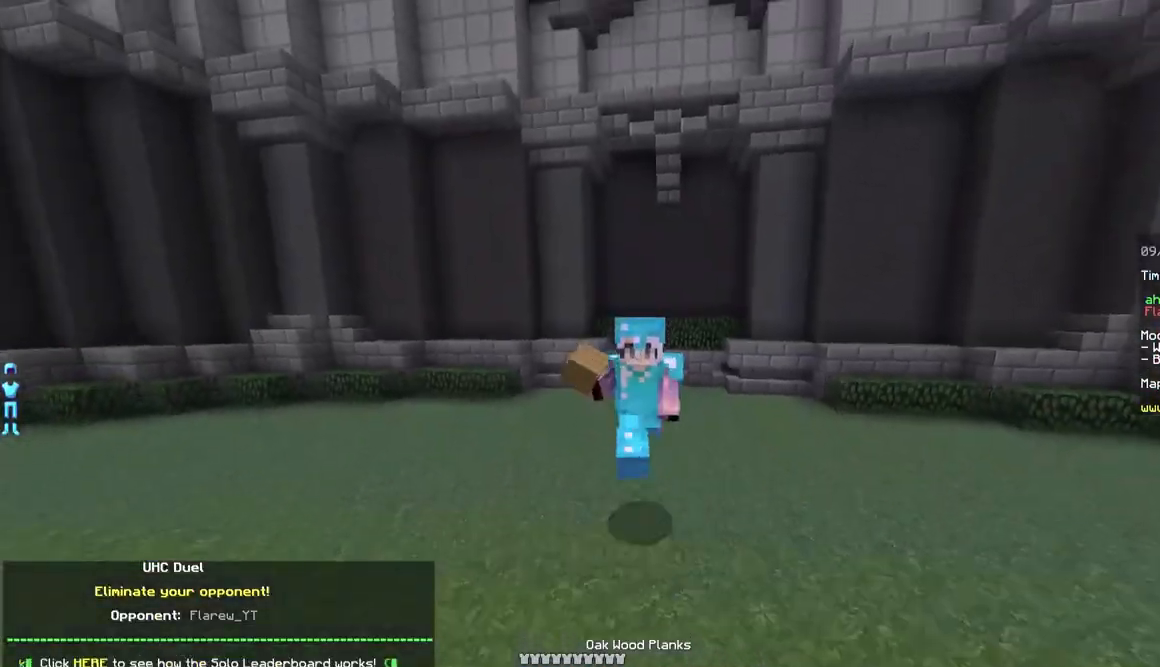
{"keys": ["a", "w"], "mouse": [], "events": [[17, "a", "down"], [17, "mouse_left", "up"], [117, "mouse_left", "down"], [217, "mouse_left", "up"], [317, "mouse_left", "down"], [467, "mouse_left", "up"]]}
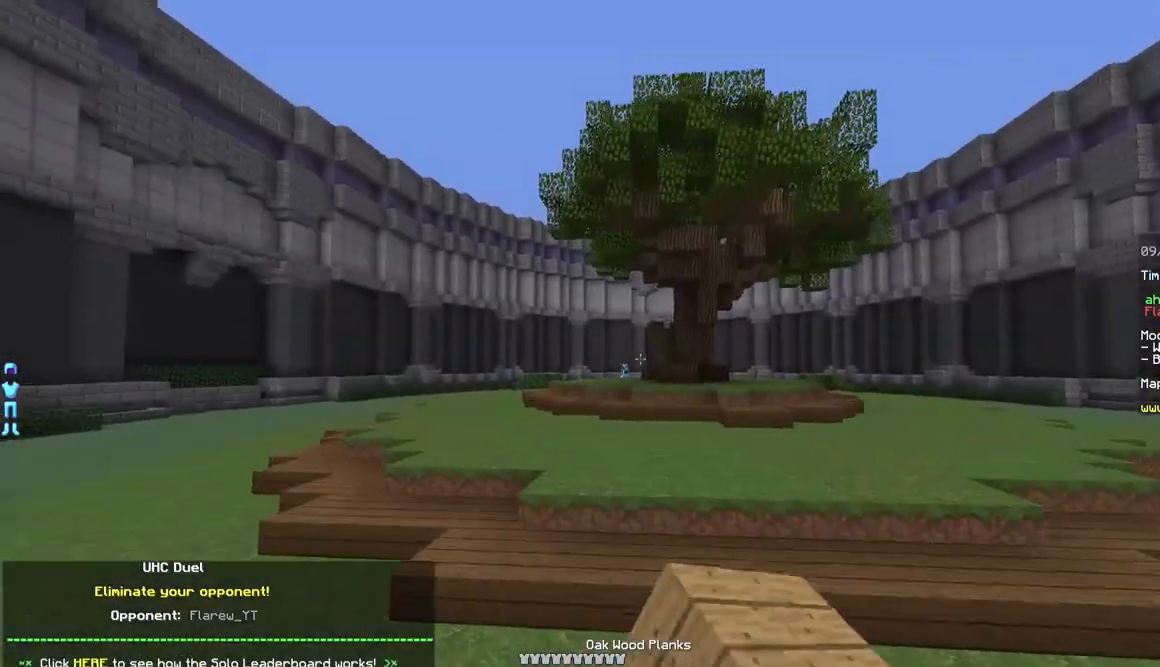
{"keys": ["w"], "mouse": ["left"], "events": [[183, "a", "up"], [283, "mouse_left", "down"], [383, "mouse_left", "up"], [433, "mouse_left", "down"]]}
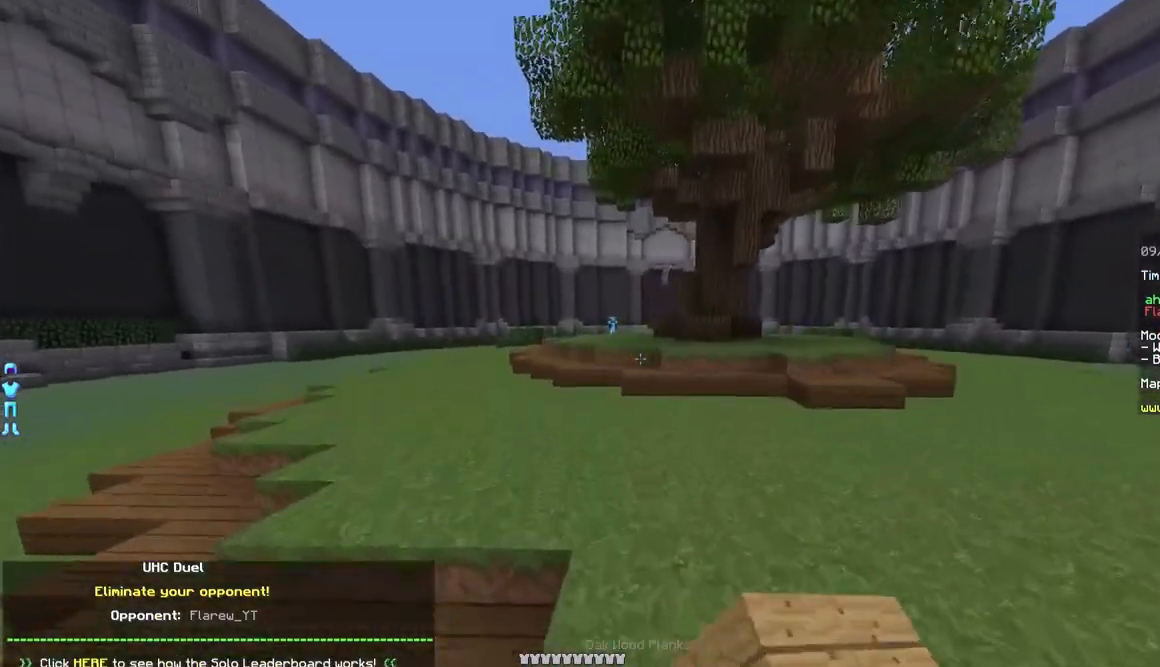
{"keys": ["w"], "mouse": [], "events": [[83, "mouse_left", "up"], [183, "mouse_left", "down"], [283, "mouse_left", "up"]]}
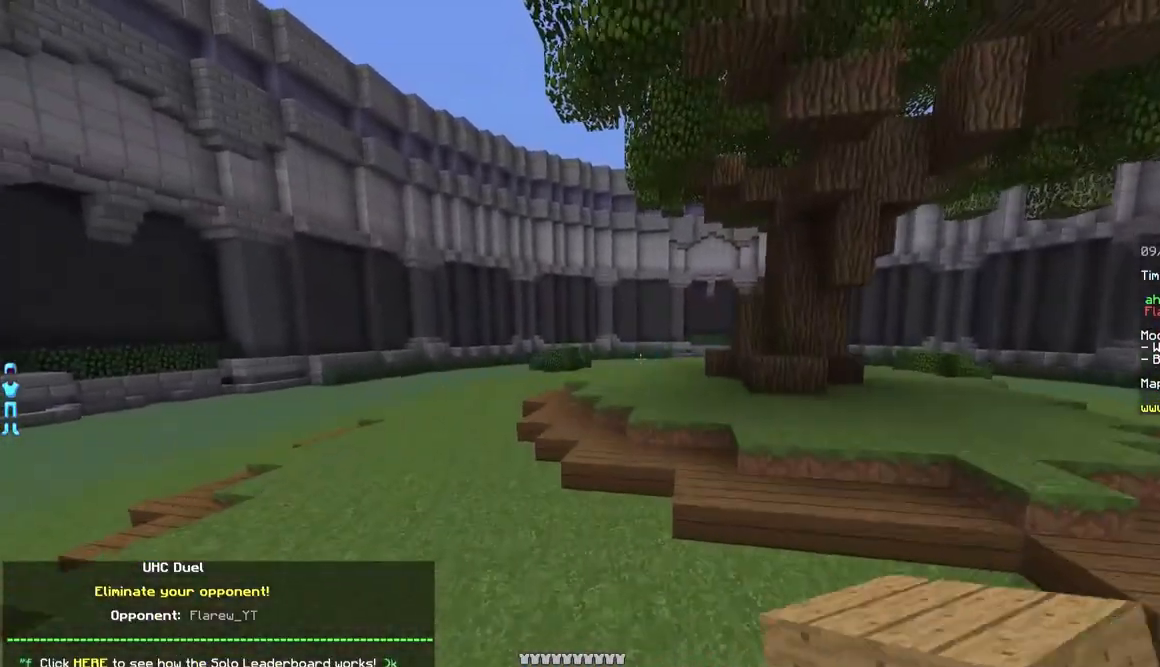
{"keys": ["w"], "mouse": [], "events": []}
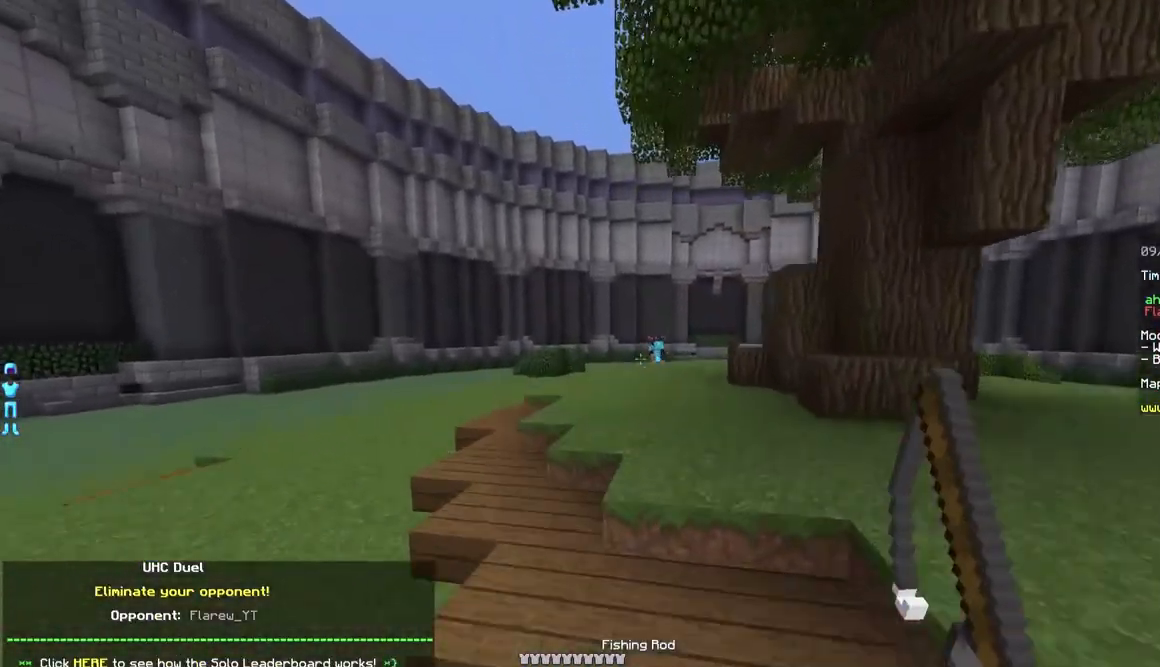
{"keys": ["w"], "mouse": [], "events": [[50, "a", "down"], [450, "a", "up"]]}
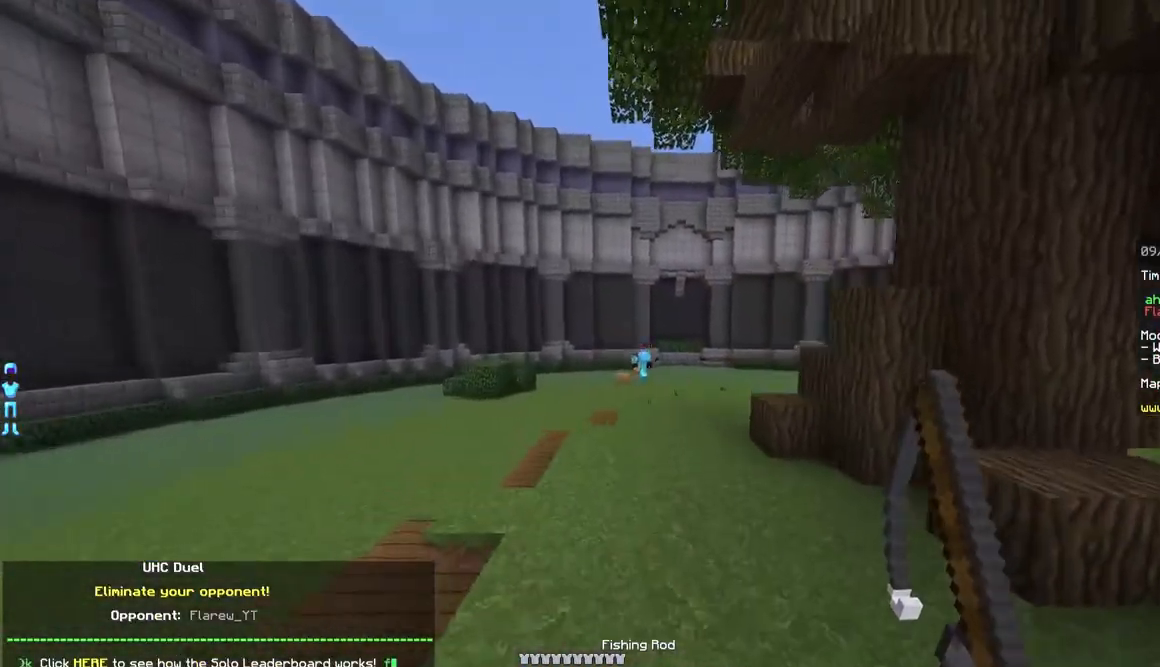
{"keys": ["a", "w"], "mouse": [], "events": [[317, "a", "down"]]}
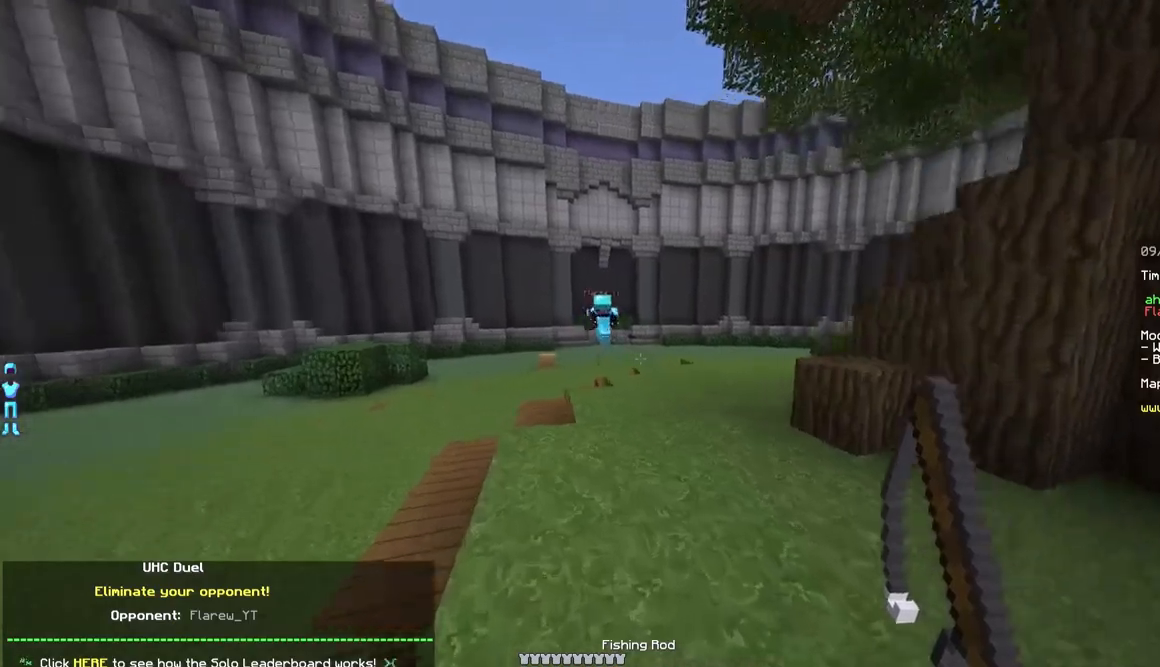
{"keys": ["a", "w"], "mouse": [], "events": [[117, "mouse_right", "down"], [267, "mouse_right", "up"]]}
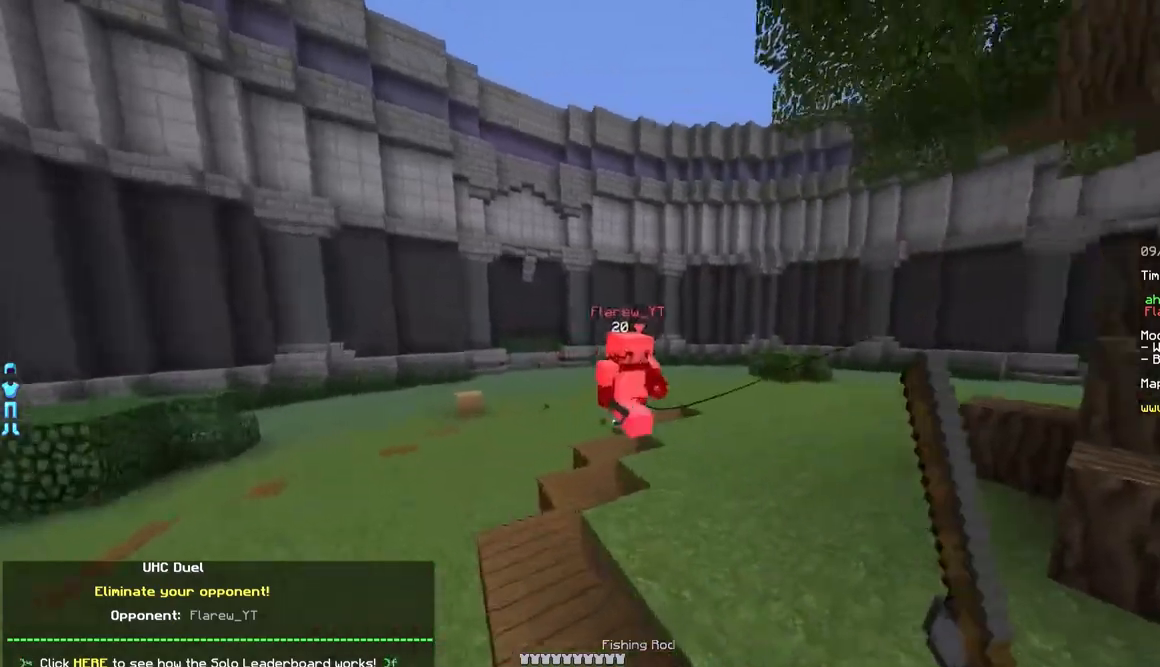
{"keys": ["d", "w"], "mouse": [], "events": [[67, "mouse_right", "down"], [167, "mouse_right", "up"], [217, "mouse_right", "down"], [267, "mouse_right", "up"], [317, "a", "up"], [317, "d", "down"], [367, "mouse_left", "down"], [467, "mouse_left", "up"]]}